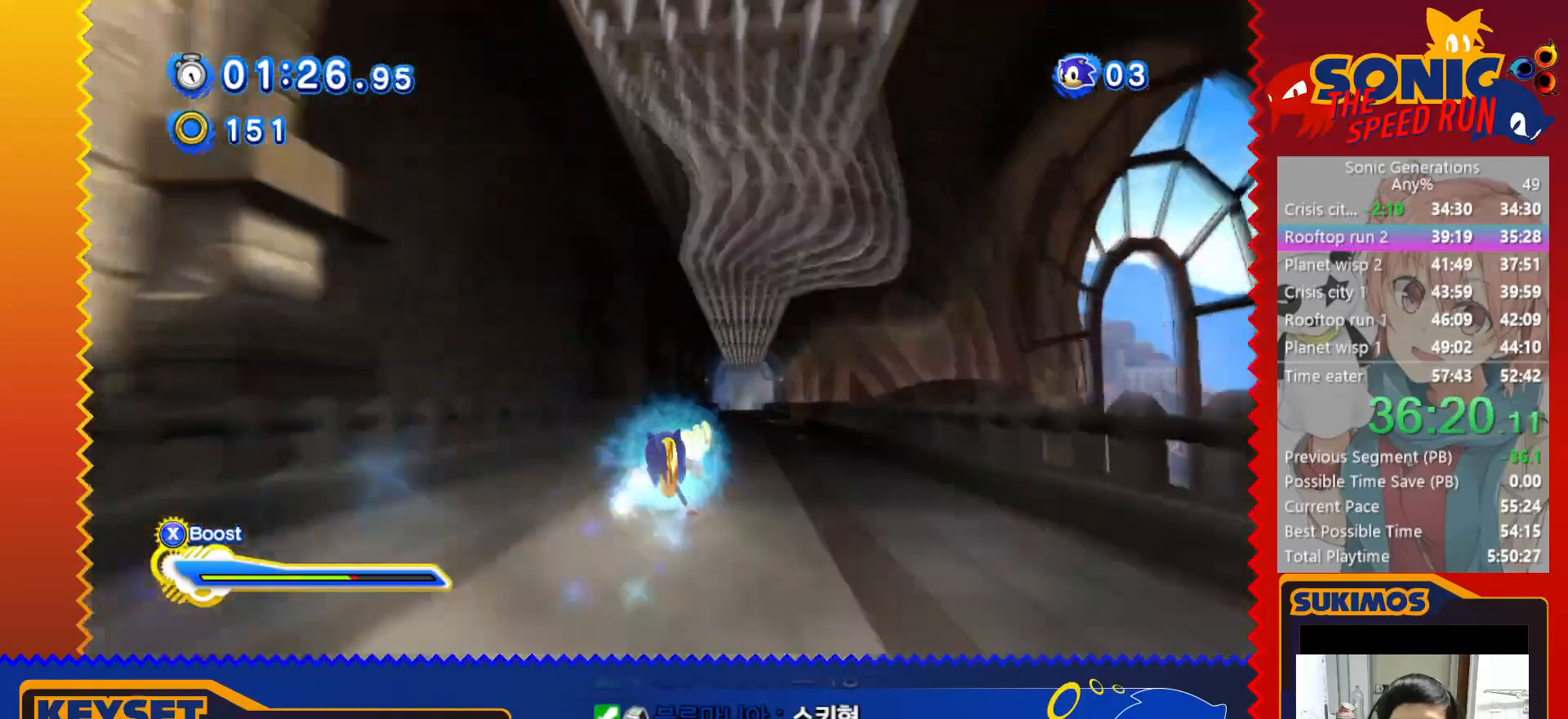
Gameplay with keyboard; each line is a JSON object with the keys held at the frame after it. "events" lists presses ("down") and releases ("up") of "a", "c", "d", "down", "f", "left", "right", "s", "up", "v", "x" and "z" between this image and that frame as [ms after this image, input, new state], when the widget could be followed in between. No other keys are recorded. Mouse input is not recorded.
{"keys": ["up", "x"], "events": [[83, "right", "down"], [150, "right", "up"]]}
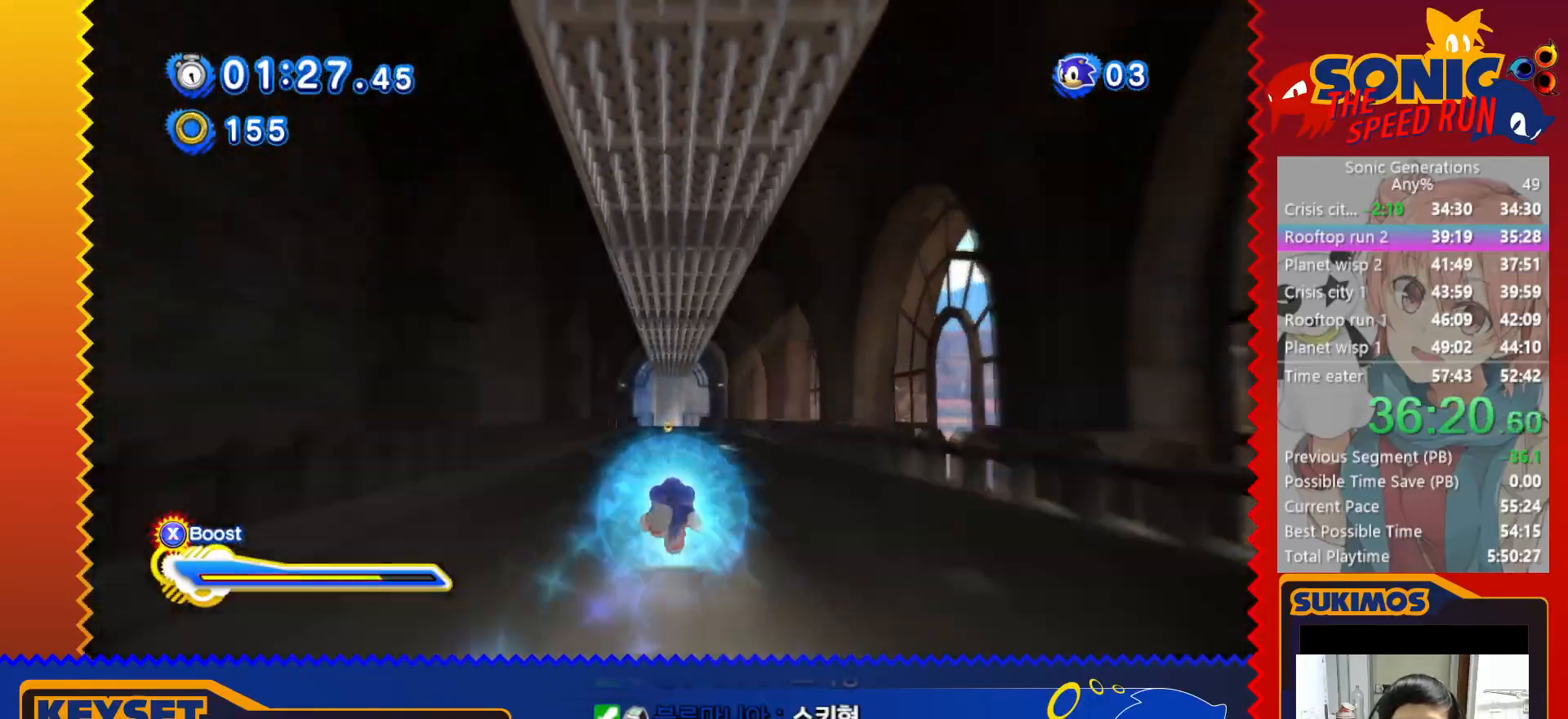
{"keys": ["left", "up", "x"], "events": [[100, "left", "down"], [133, "left", "up"], [500, "left", "down"]]}
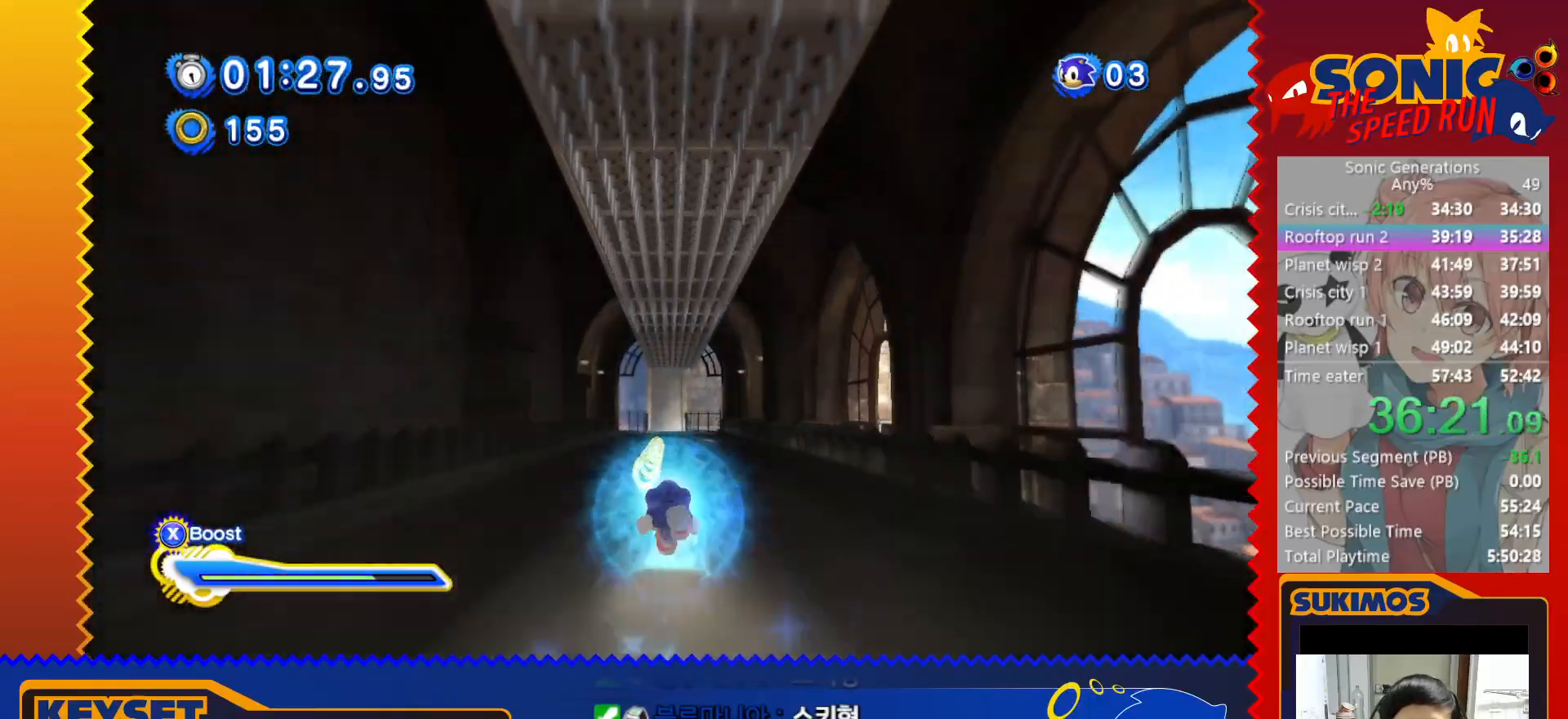
{"keys": ["up", "x"], "events": [[50, "left", "up"]]}
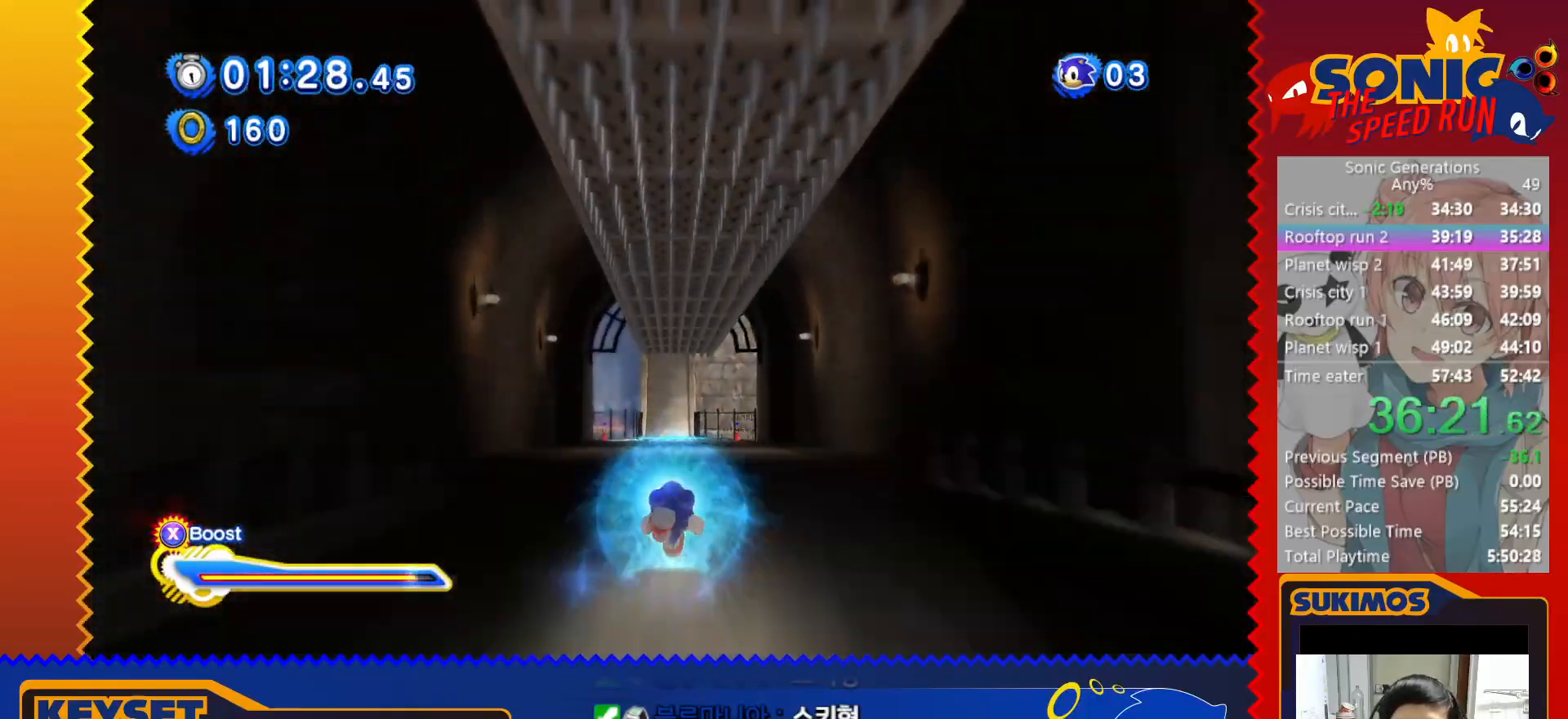
{"keys": ["right", "up", "x"], "events": [[500, "right", "down"]]}
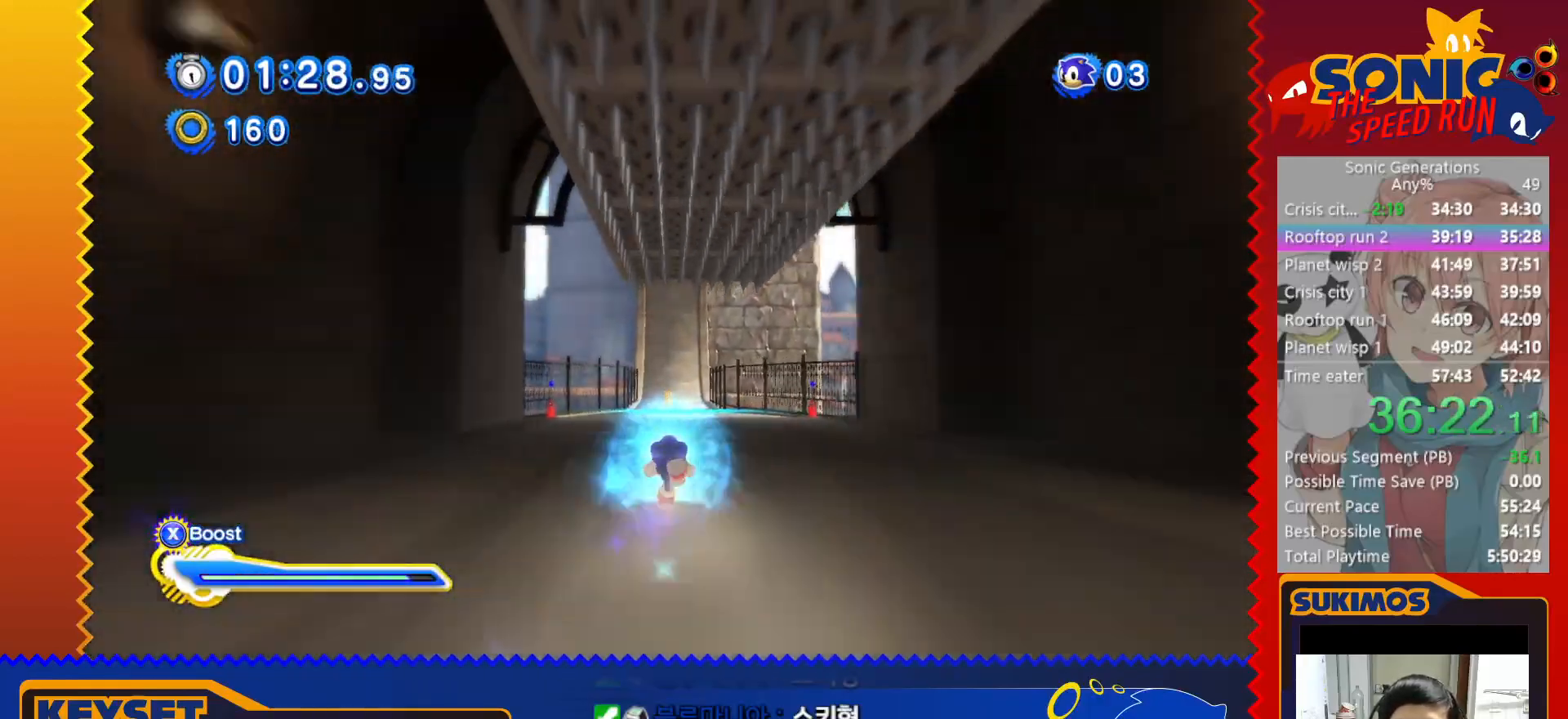
{"keys": ["up", "x"], "events": [[33, "right", "up"], [350, "x", "up"], [400, "x", "down"]]}
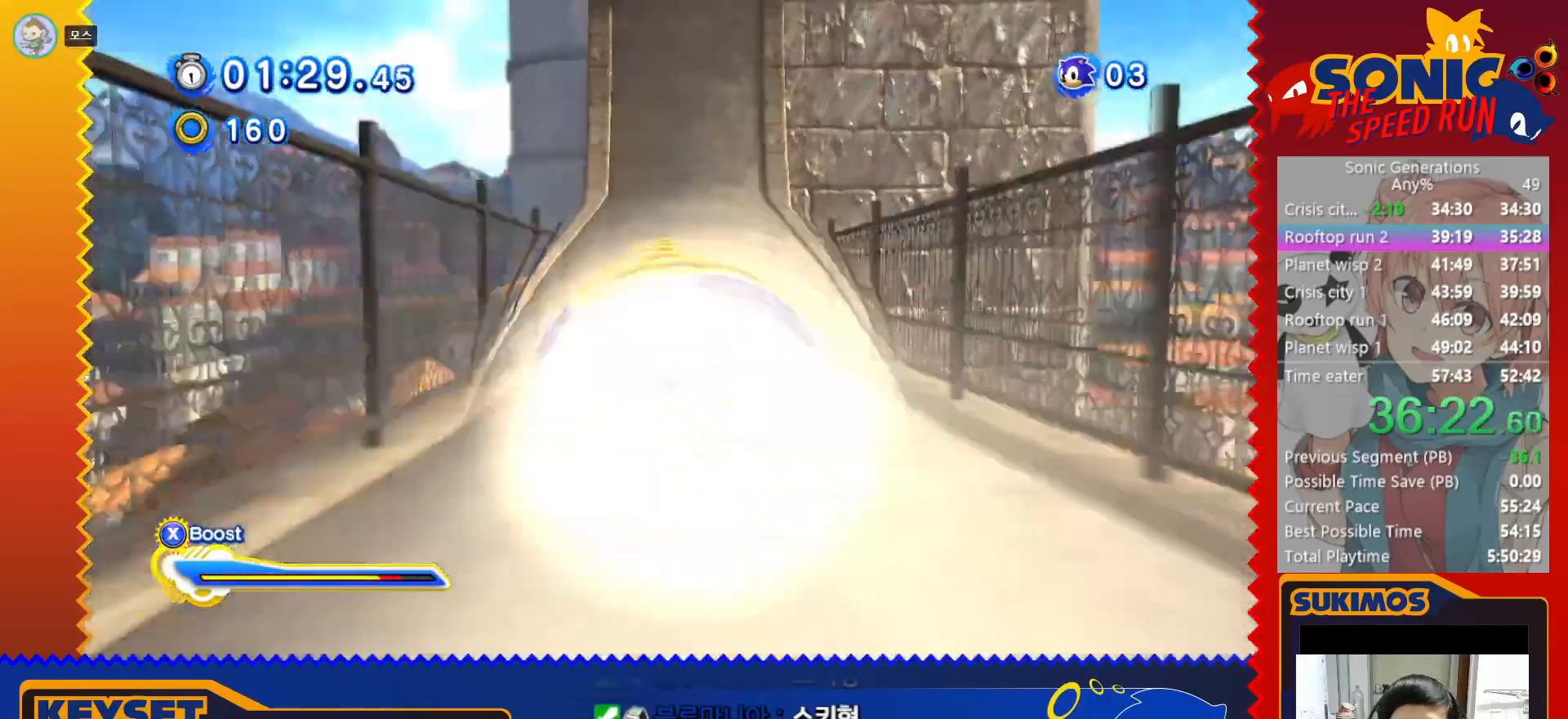
{"keys": ["up", "x"], "events": []}
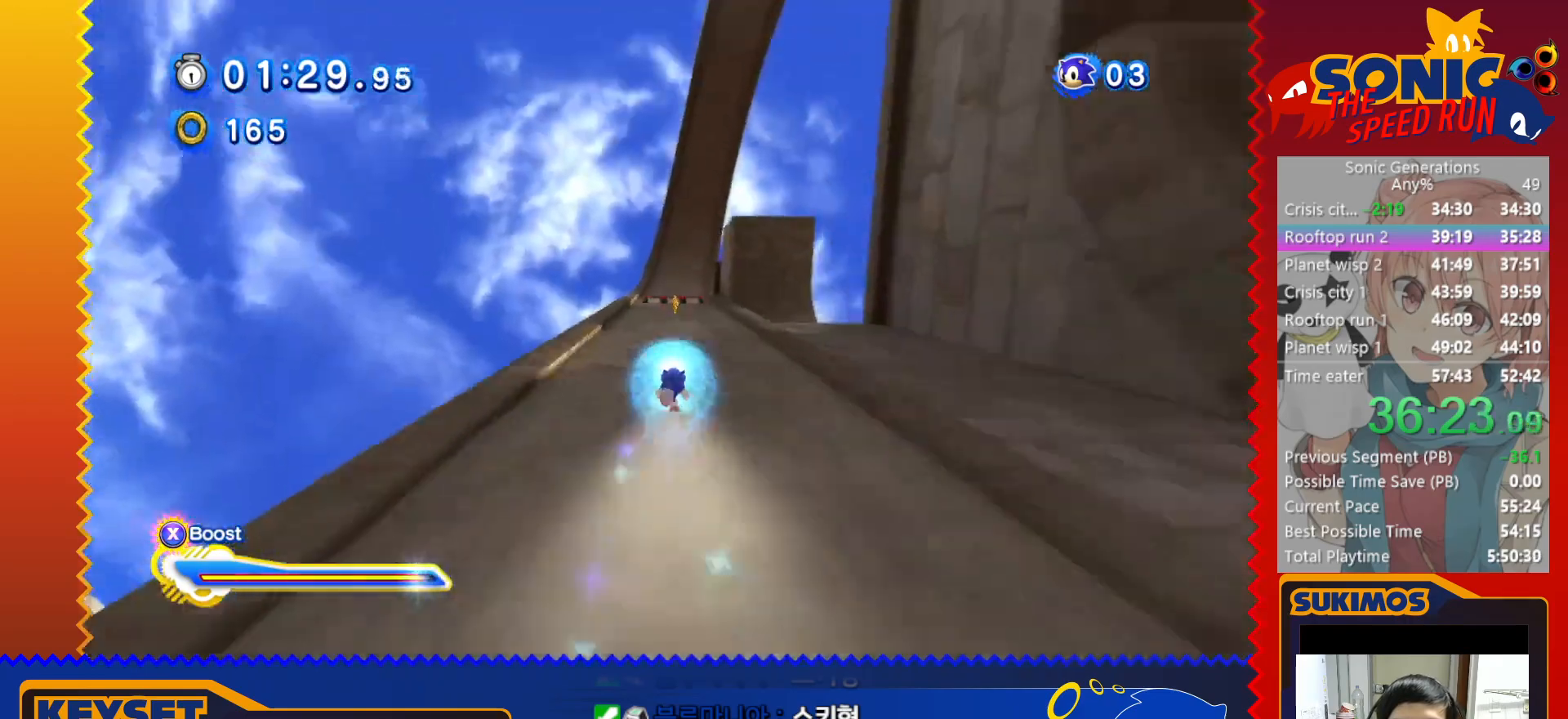
{"keys": ["up", "x"], "events": [[216, "x", "up"], [300, "x", "down"]]}
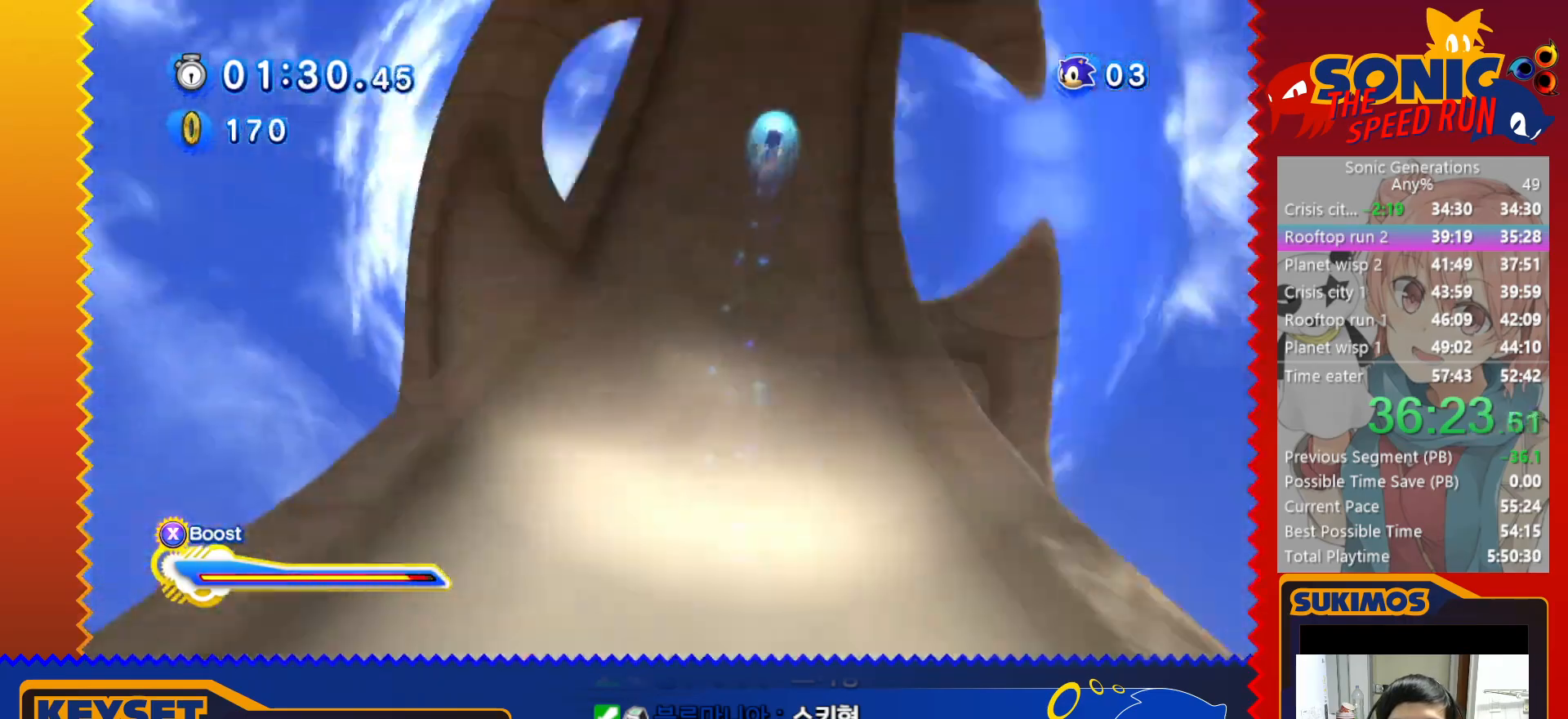
{"keys": ["up", "x"], "events": []}
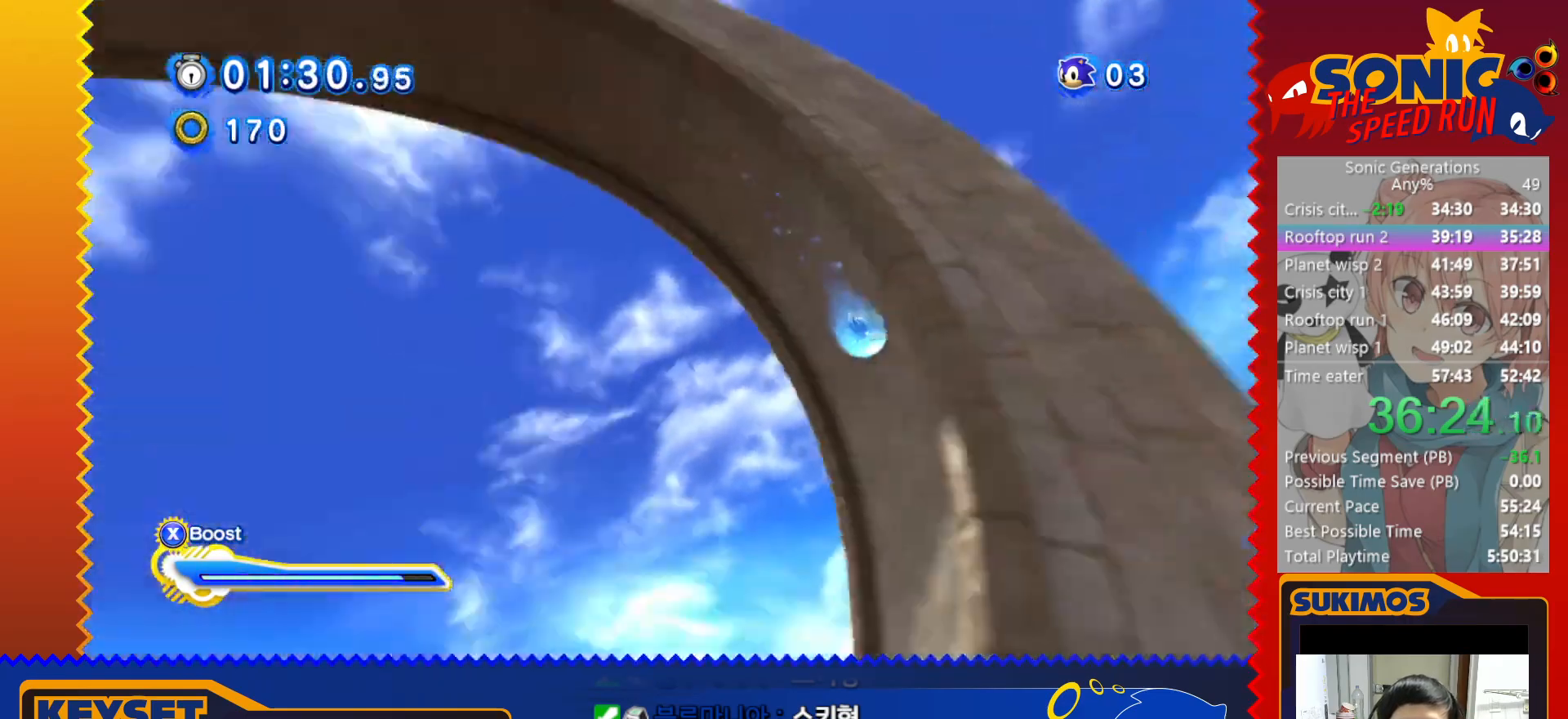
{"keys": ["up"], "events": [[500, "x", "up"]]}
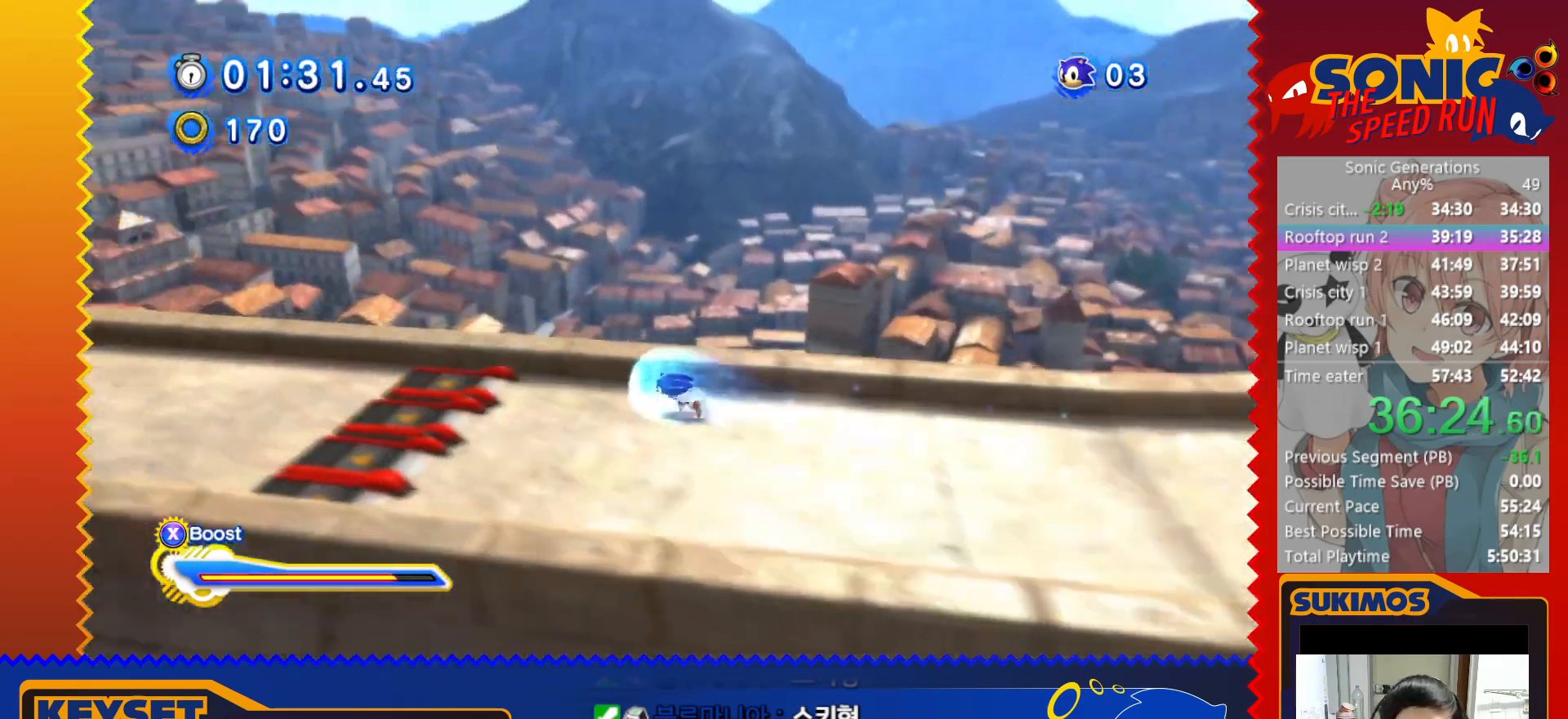
{"keys": ["up", "x"], "events": [[83, "x", "down"]]}
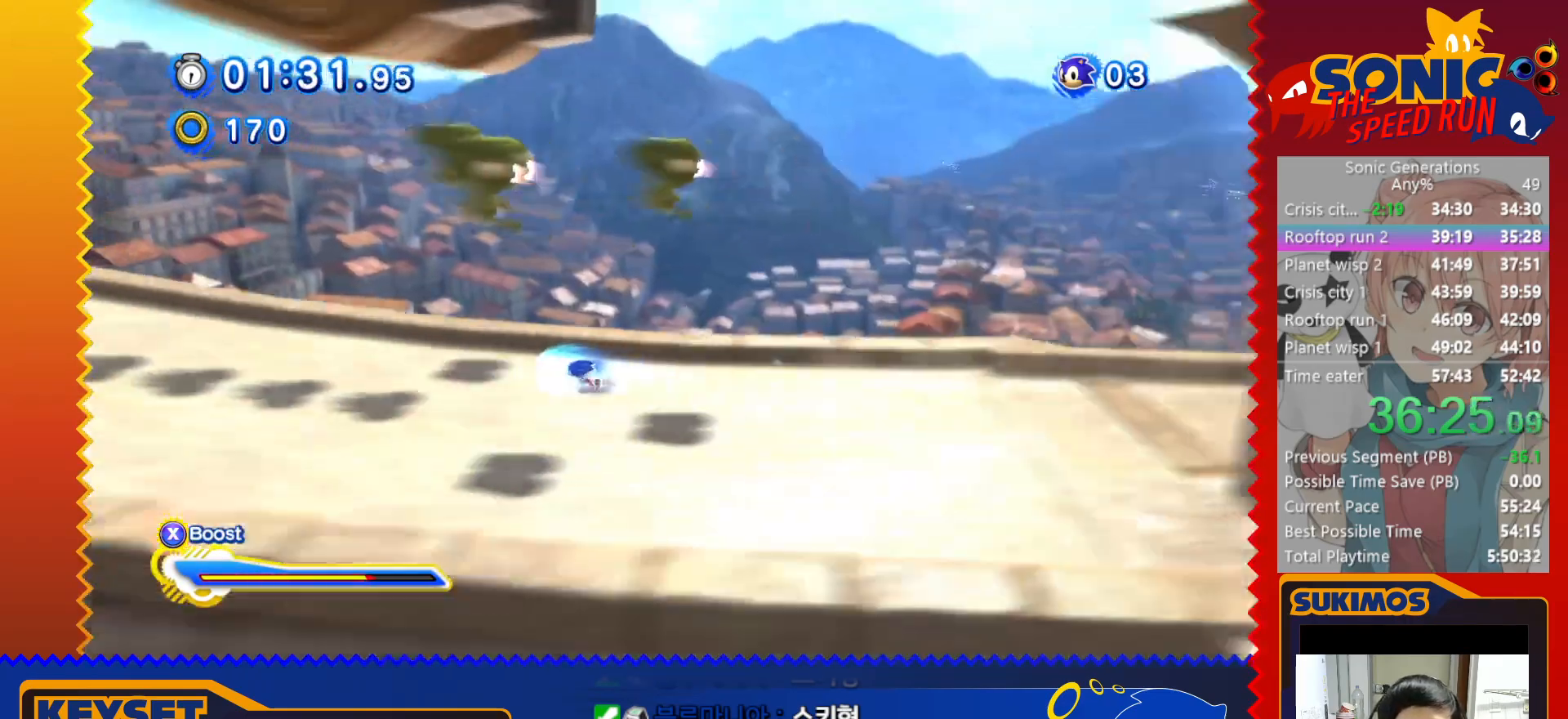
{"keys": ["up", "x"], "events": []}
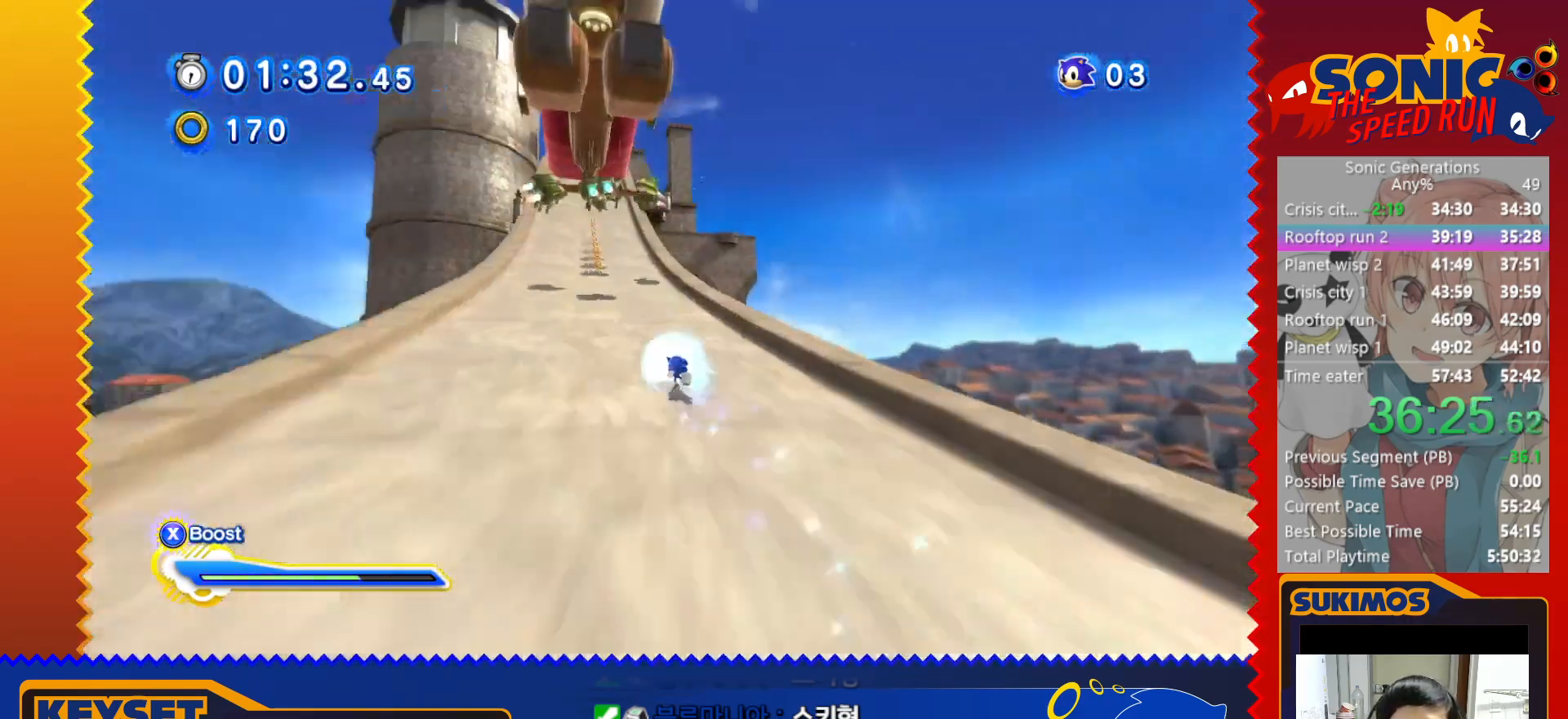
{"keys": ["up", "x"], "events": []}
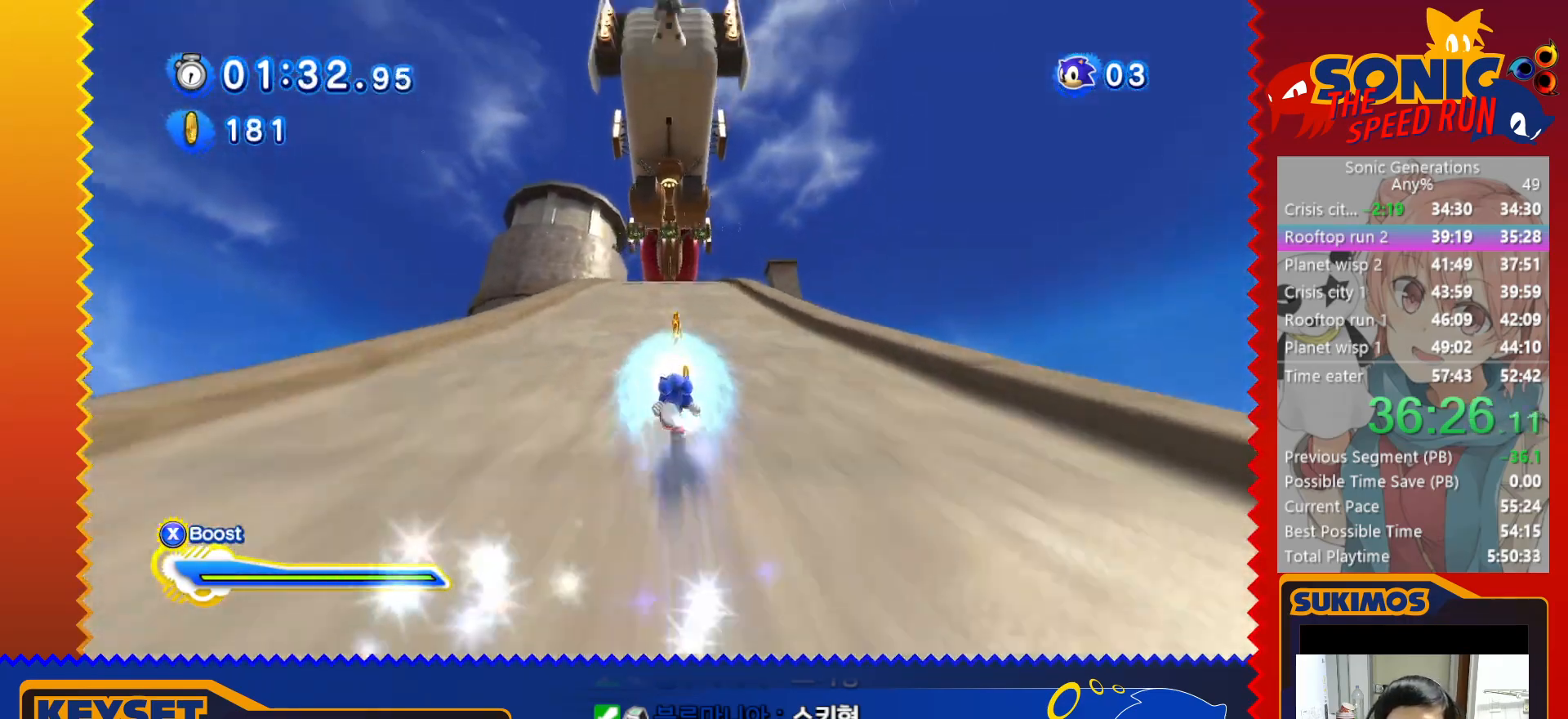
{"keys": ["up", "x"], "events": []}
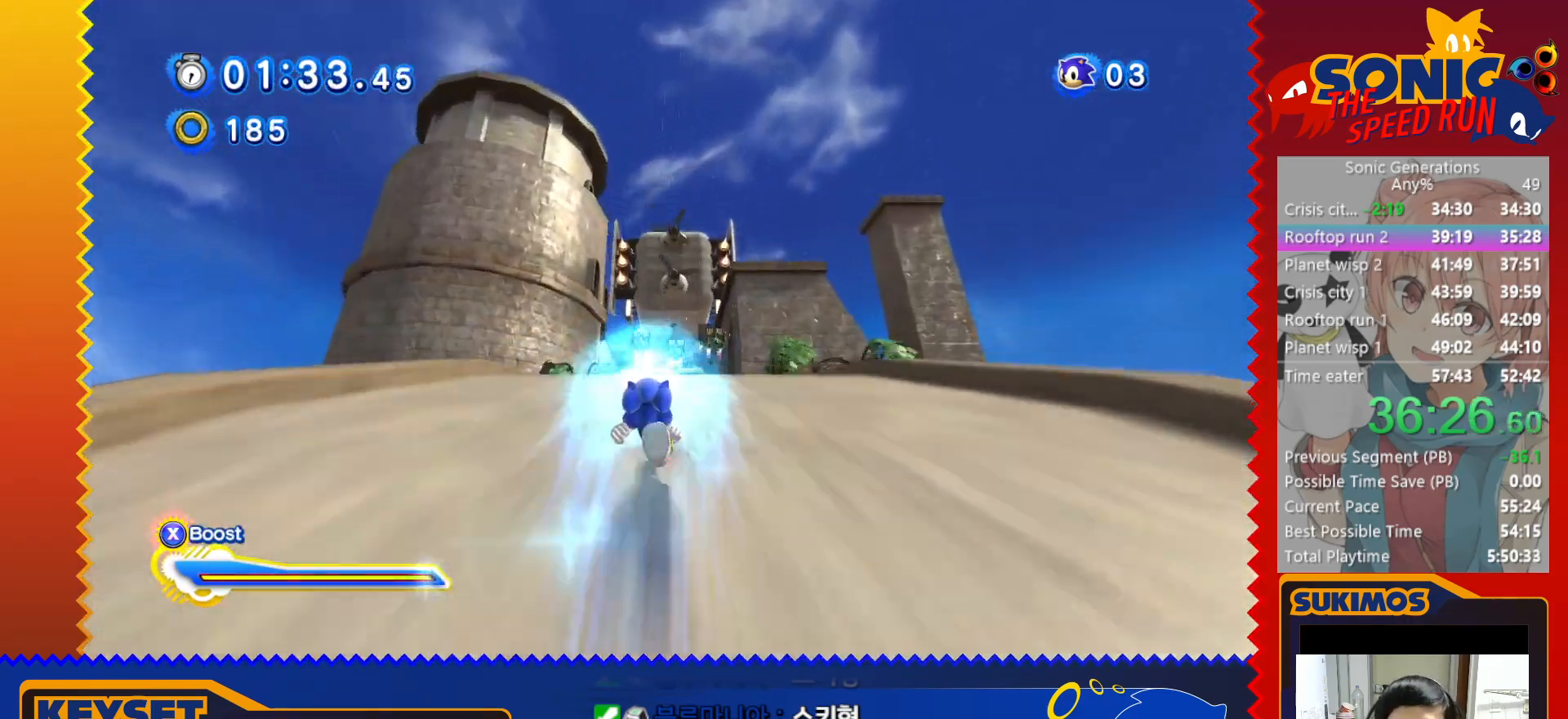
{"keys": ["up", "x"], "events": []}
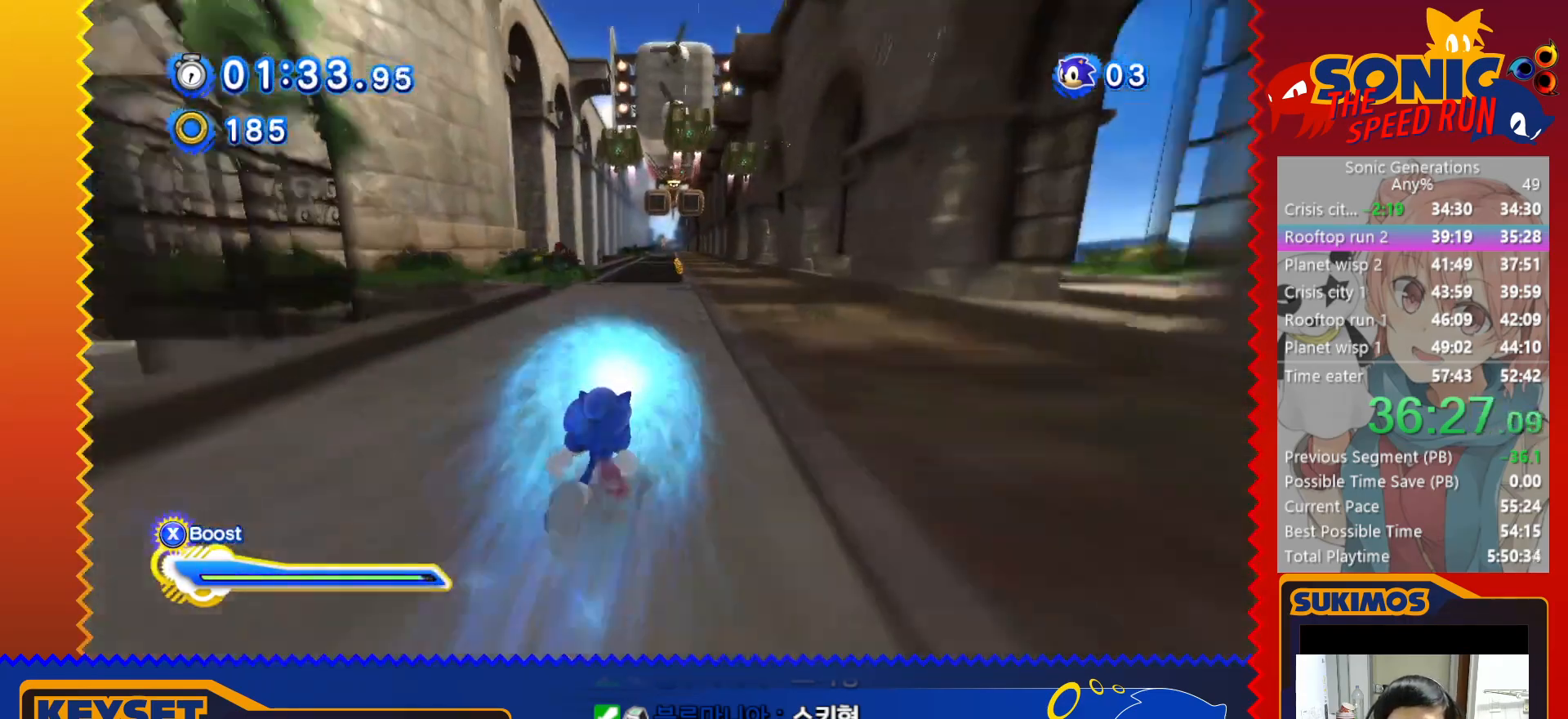
{"keys": ["up", "x"], "events": []}
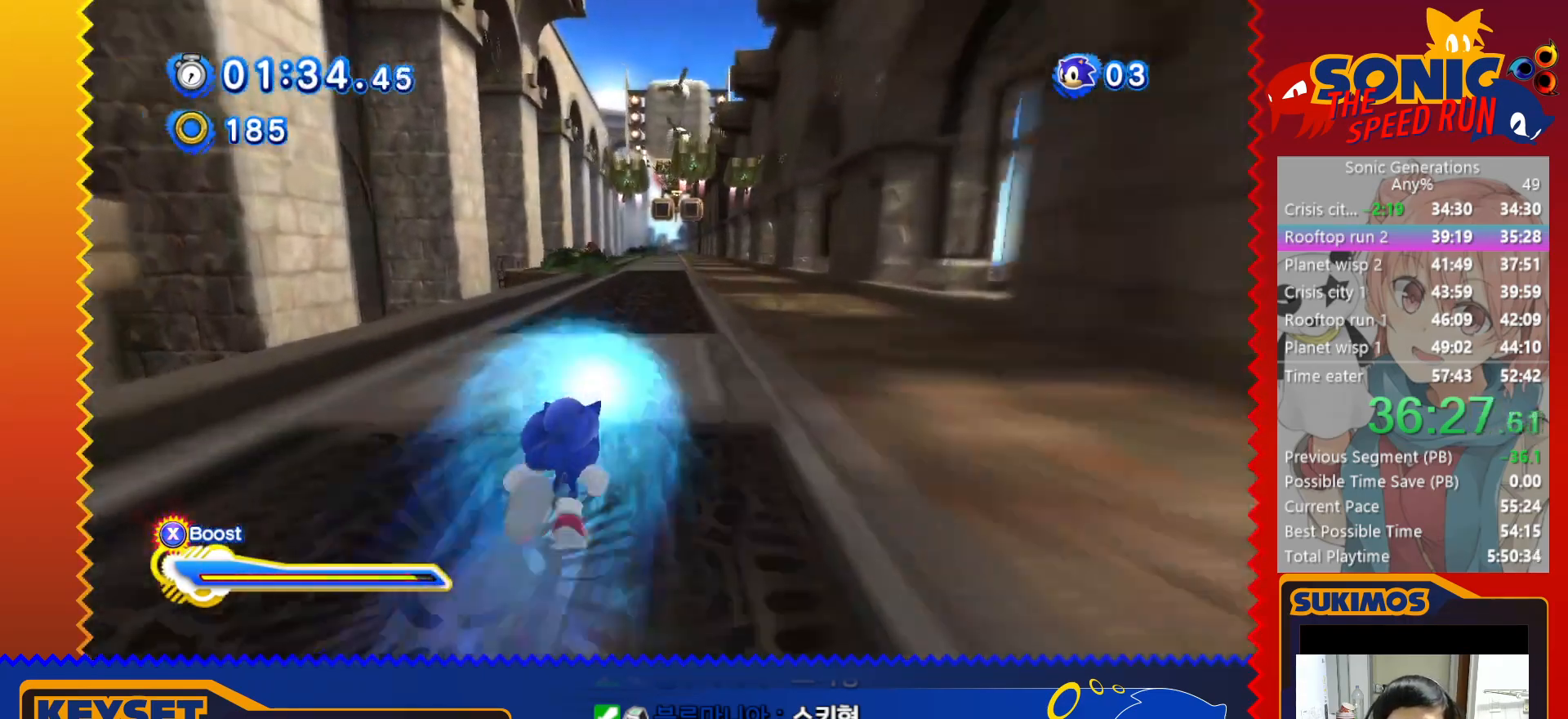
{"keys": ["up", "x"], "events": [[300, "s", "down"], [366, "s", "up"]]}
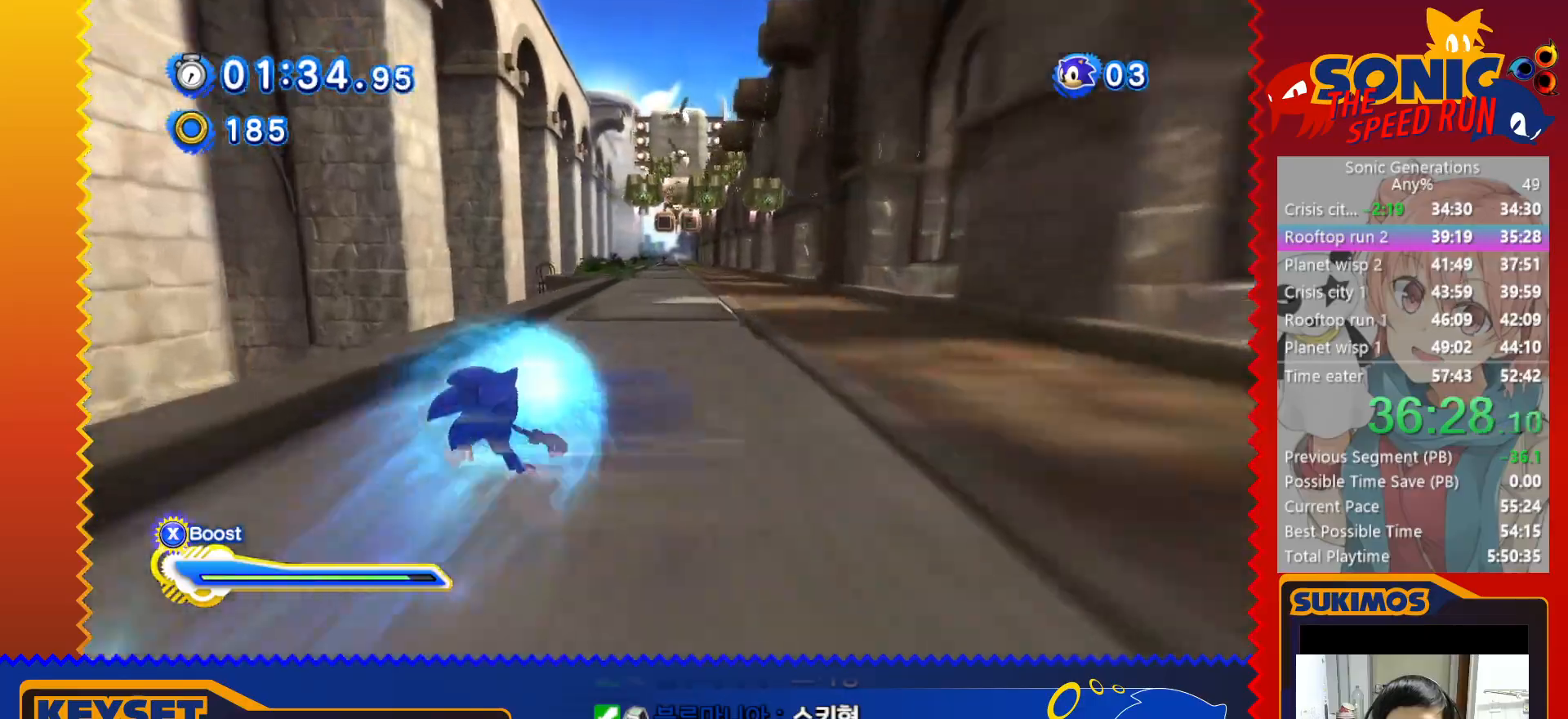
{"keys": ["up", "x"], "events": []}
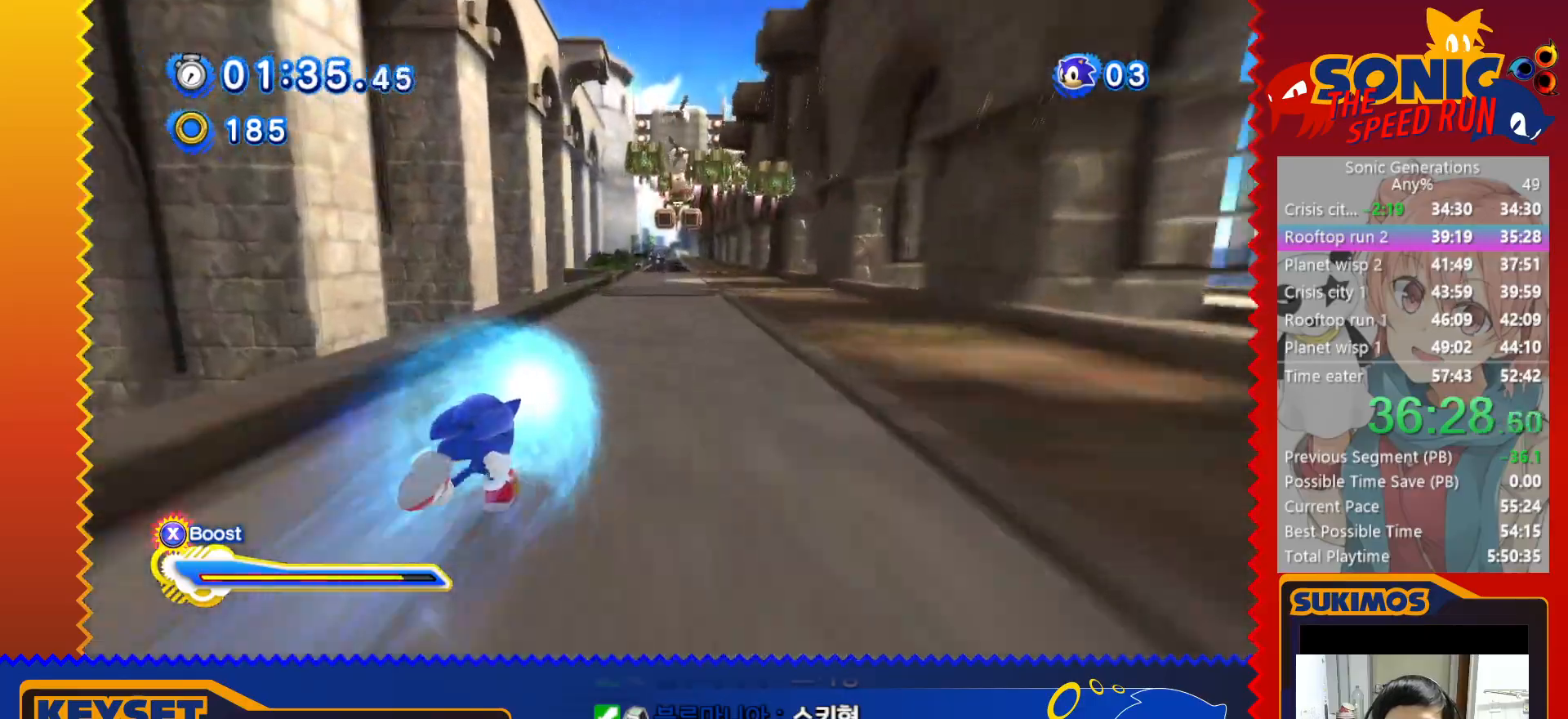
{"keys": ["up", "x"], "events": []}
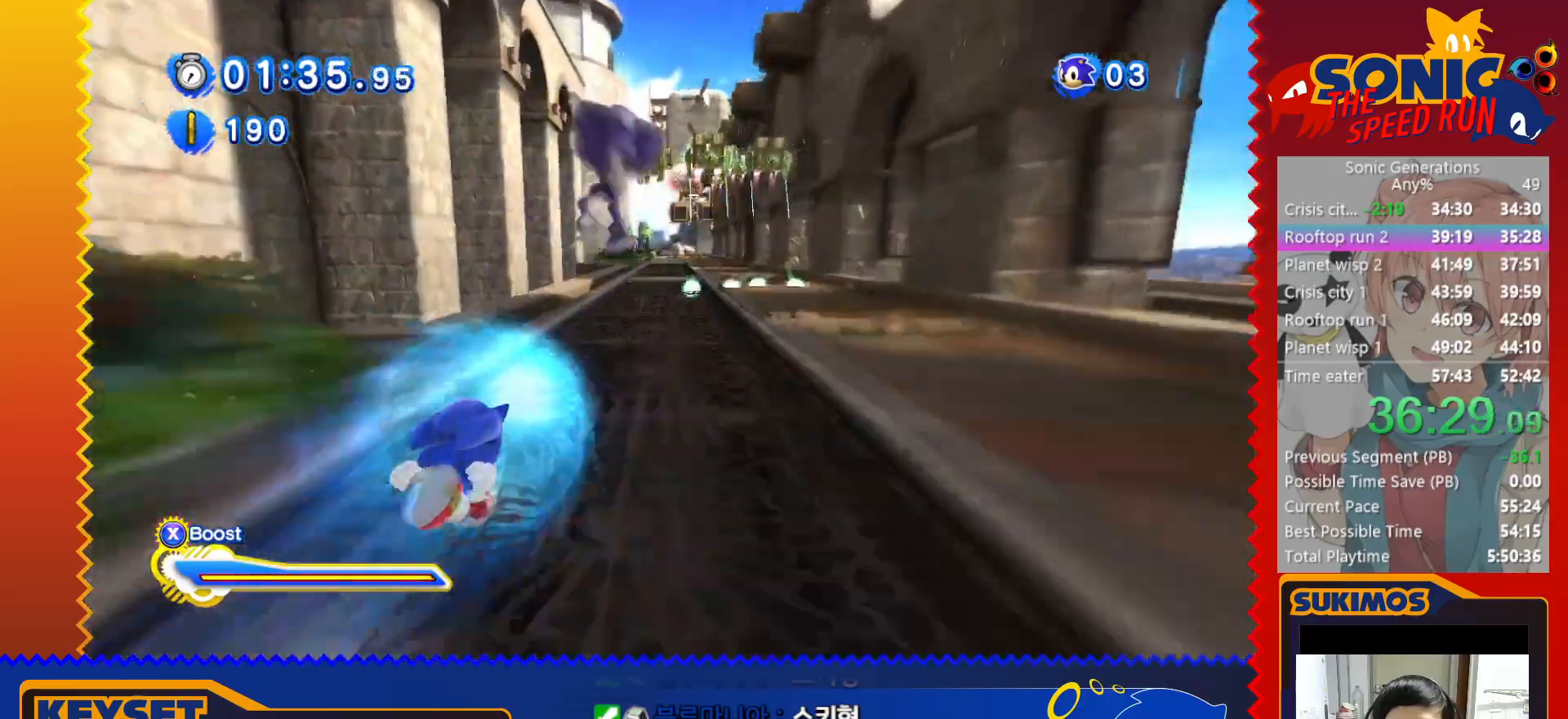
{"keys": ["left", "x"], "events": [[233, "left", "down"], [250, "up", "up"]]}
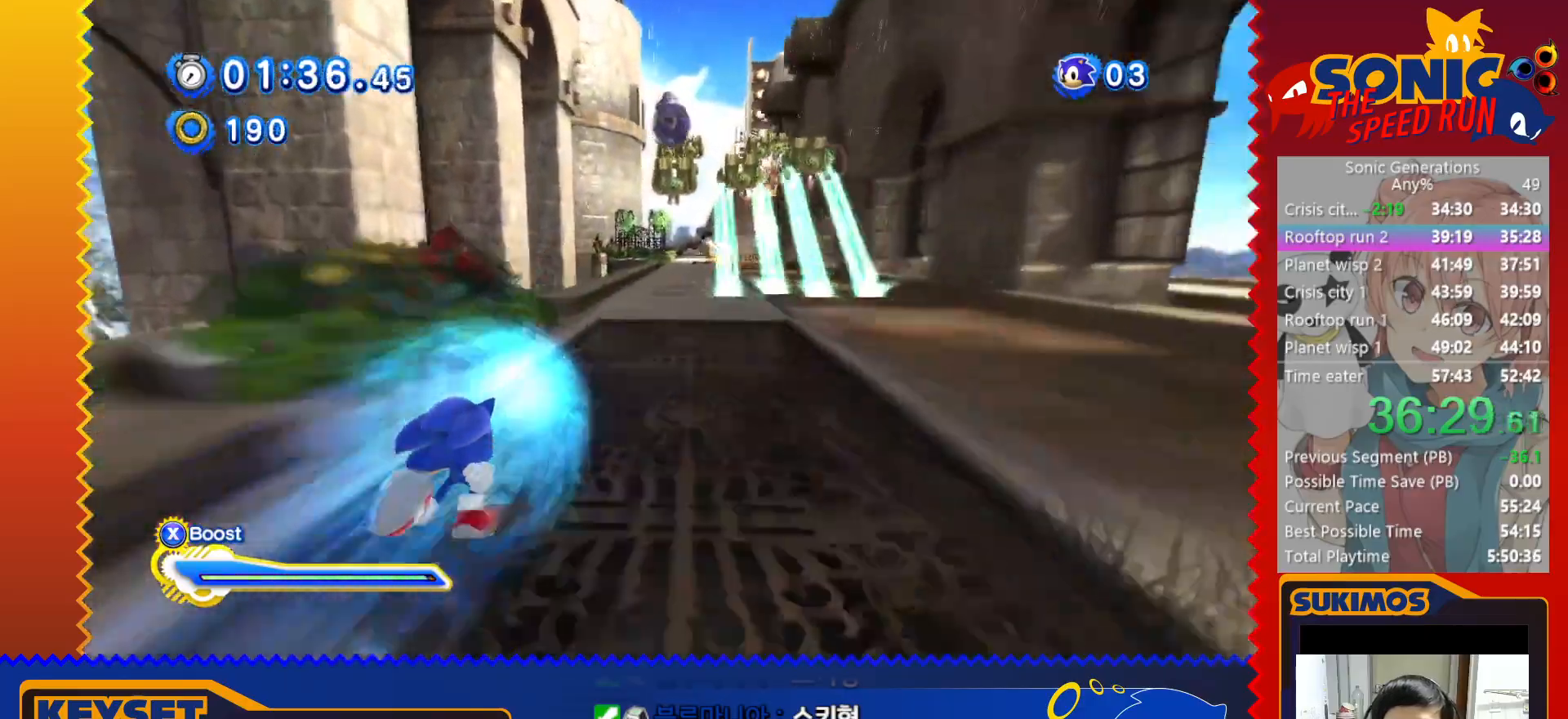
{"keys": ["x"], "events": [[400, "f", "down"], [400, "left", "up"], [500, "f", "up"]]}
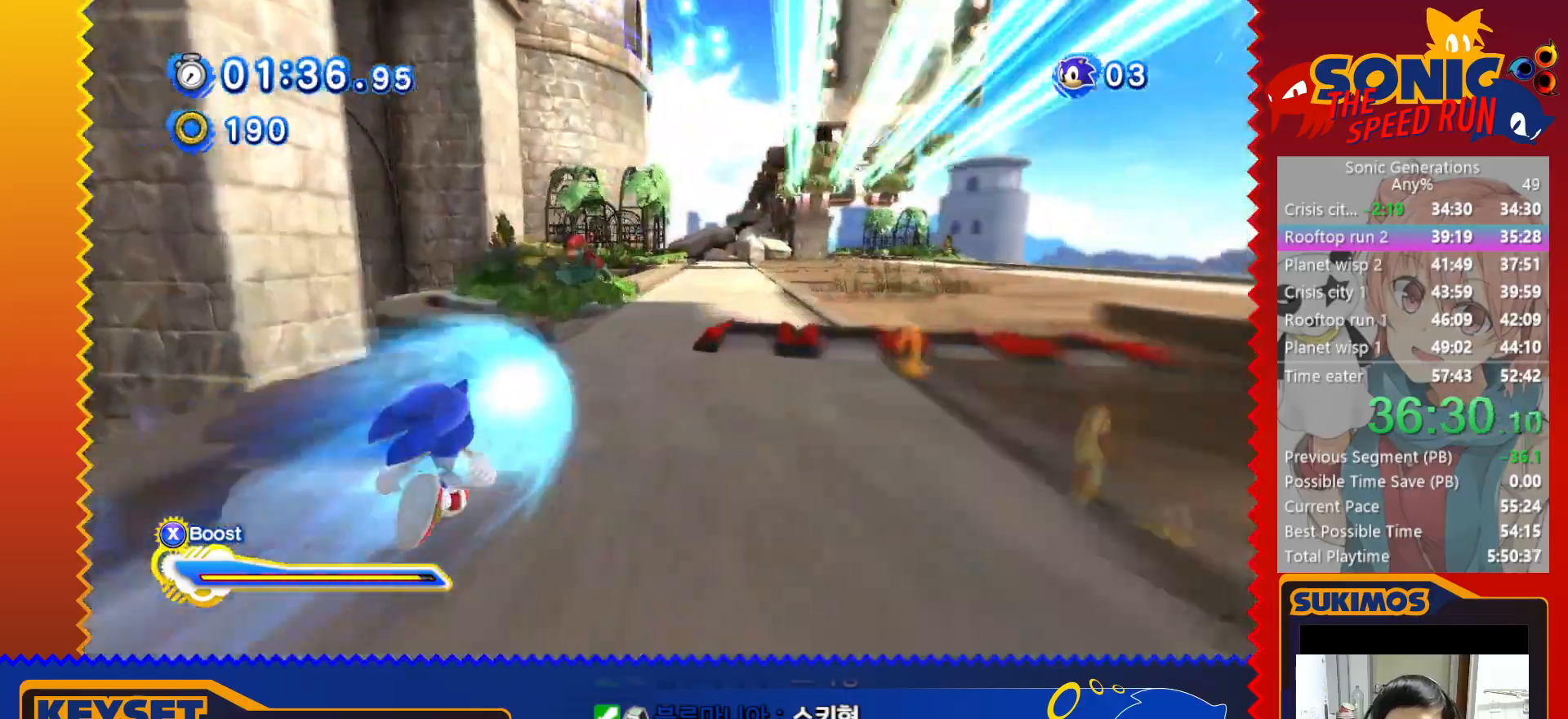
{"keys": ["x"], "events": [[66, "x", "up"], [150, "x", "down"]]}
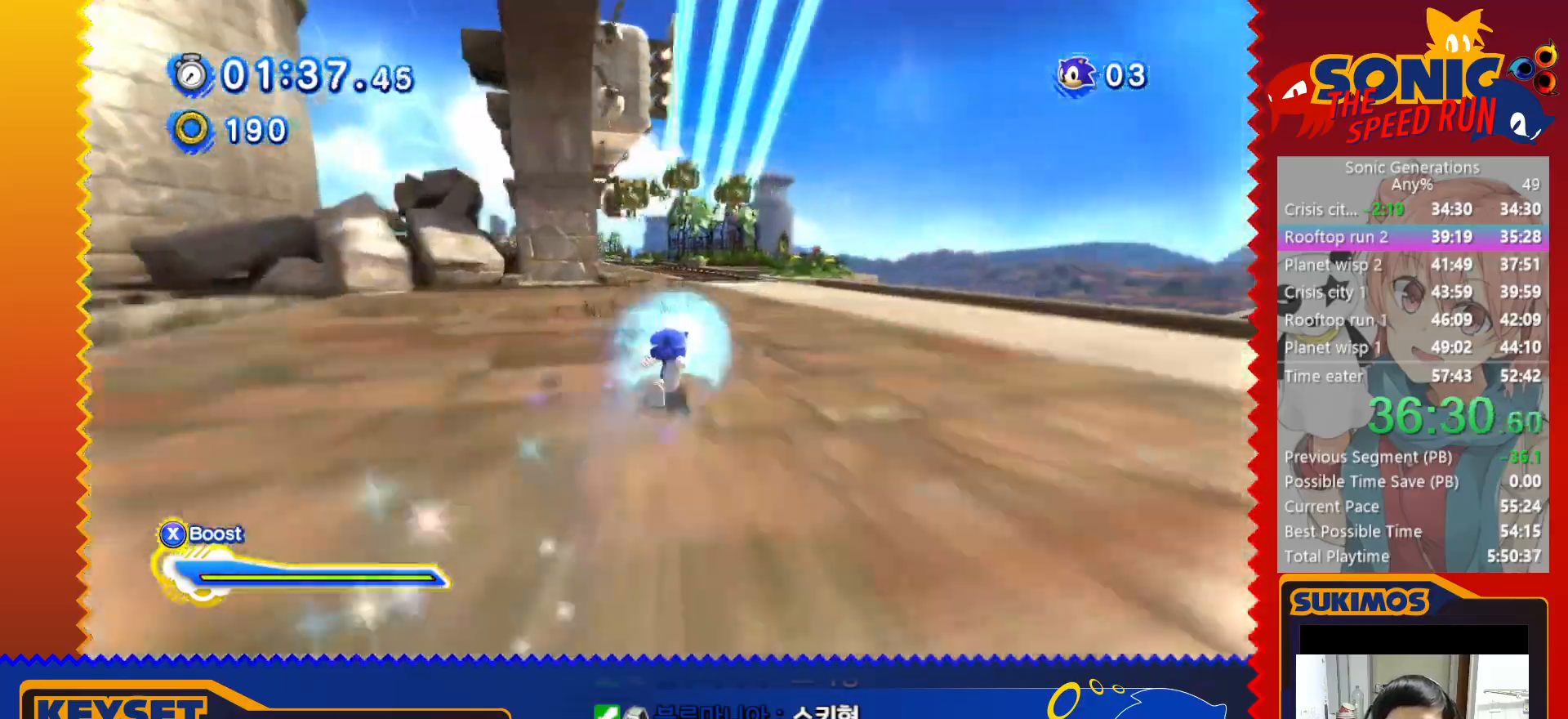
{"keys": ["x"], "events": [[300, "s", "down"], [383, "s", "up"]]}
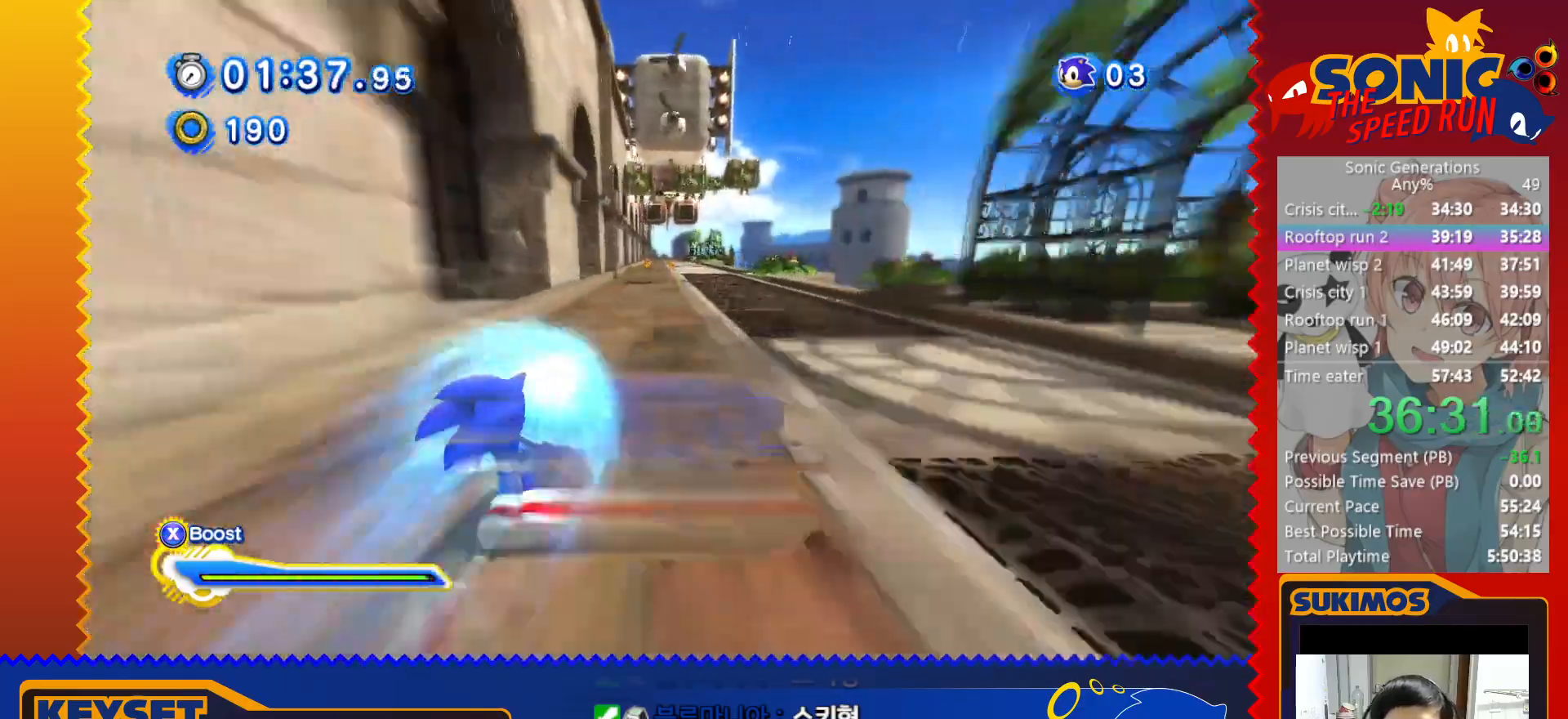
{"keys": ["up", "x"], "events": [[250, "f", "down"], [333, "f", "up"], [416, "up", "down"]]}
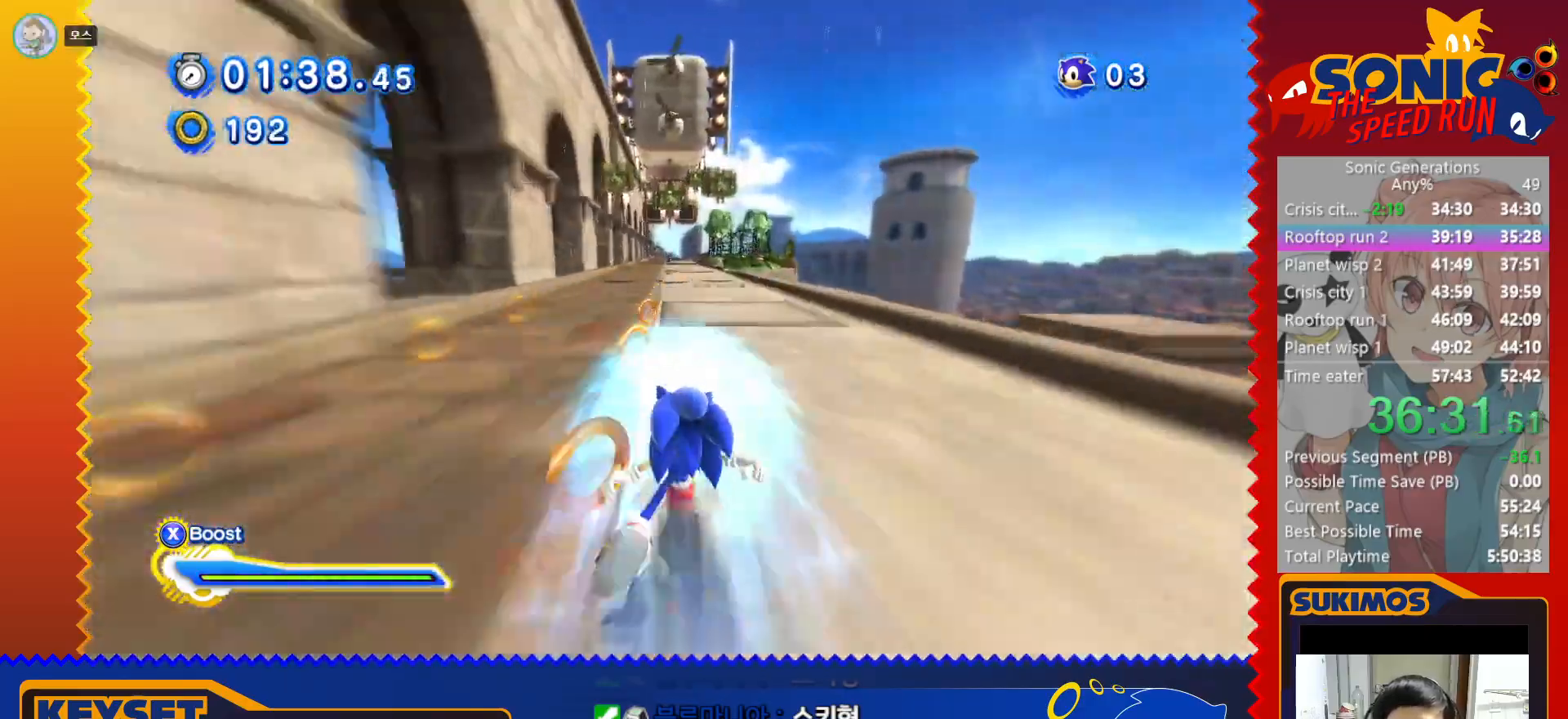
{"keys": ["up", "x"], "events": []}
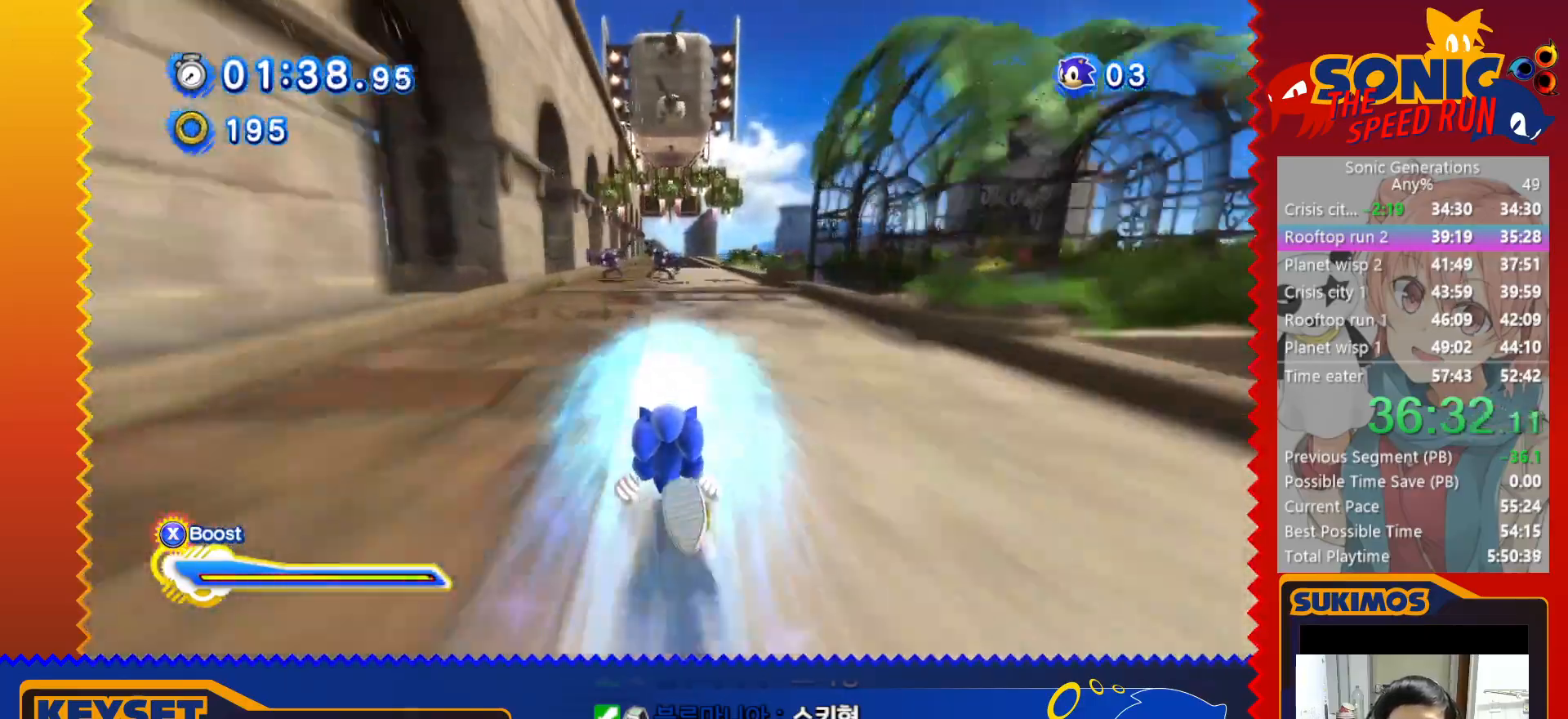
{"keys": ["up", "x"], "events": []}
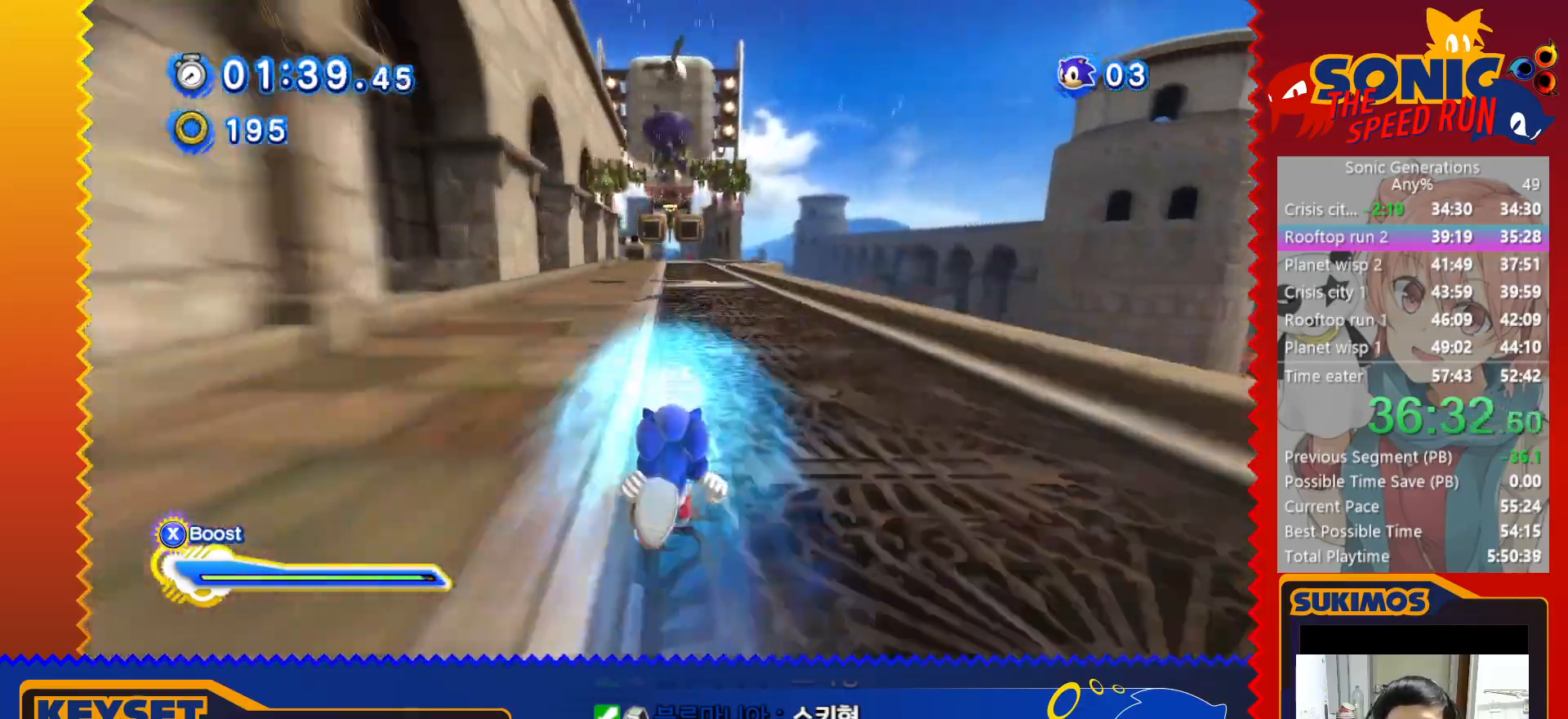
{"keys": ["up", "x"], "events": []}
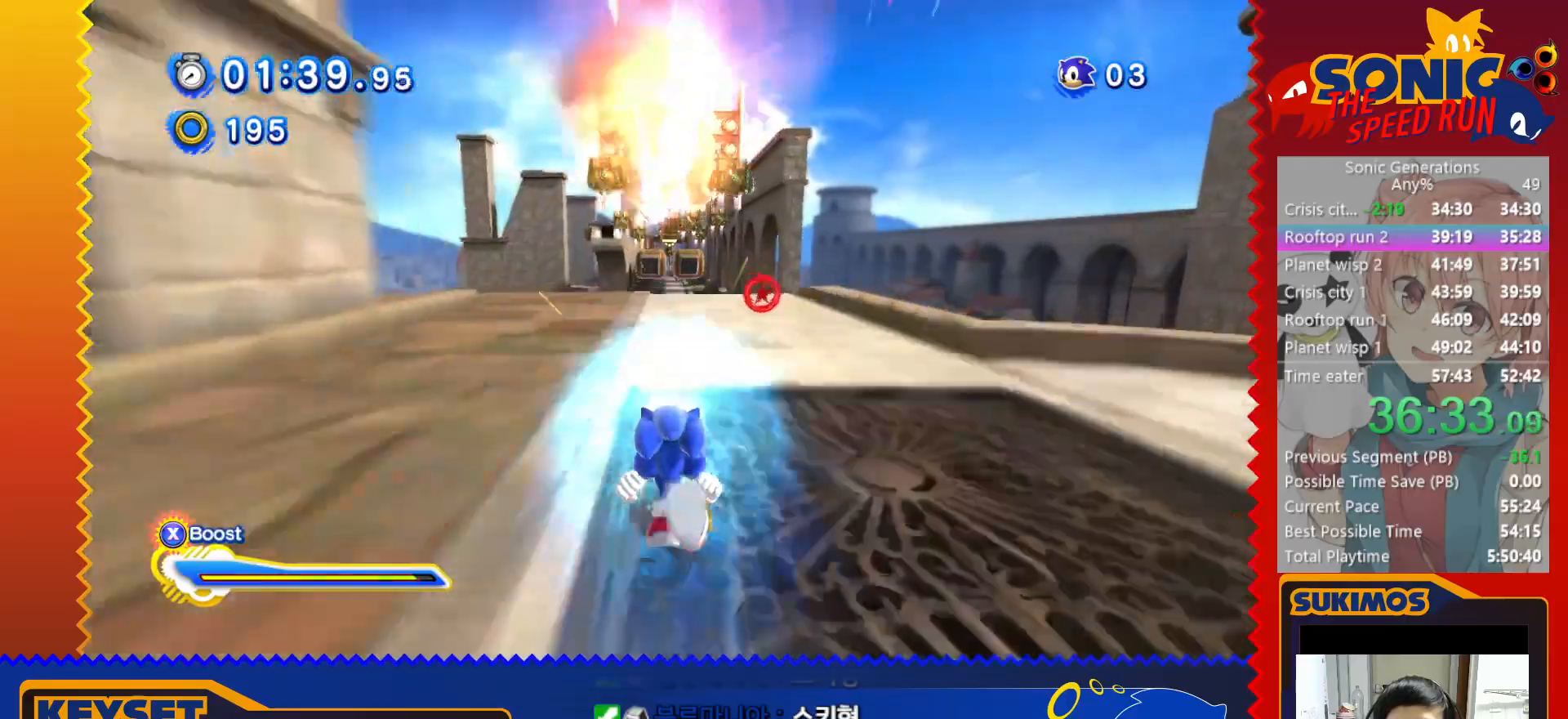
{"keys": ["up", "x"], "events": []}
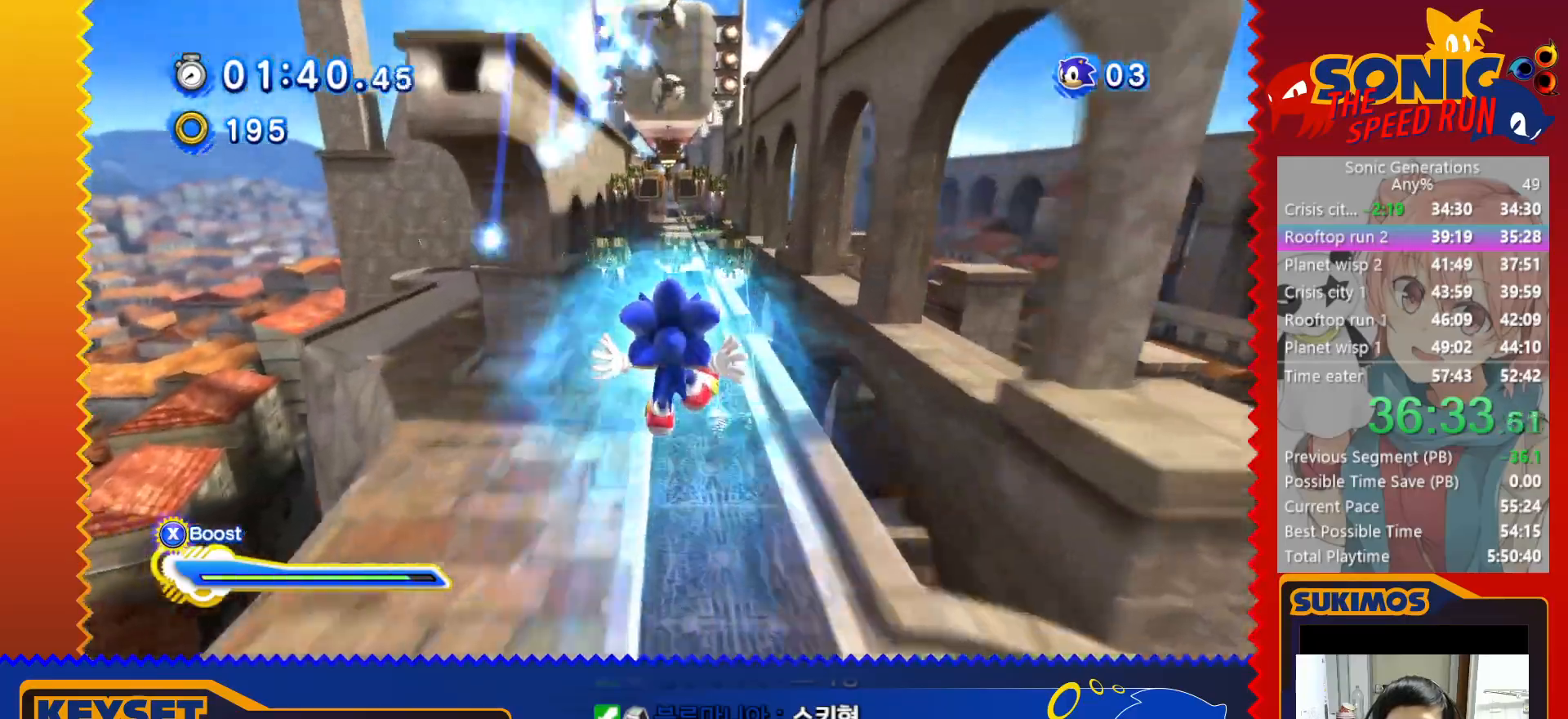
{"keys": ["up"], "events": [[200, "x", "up"], [350, "x", "down"], [416, "x", "up"]]}
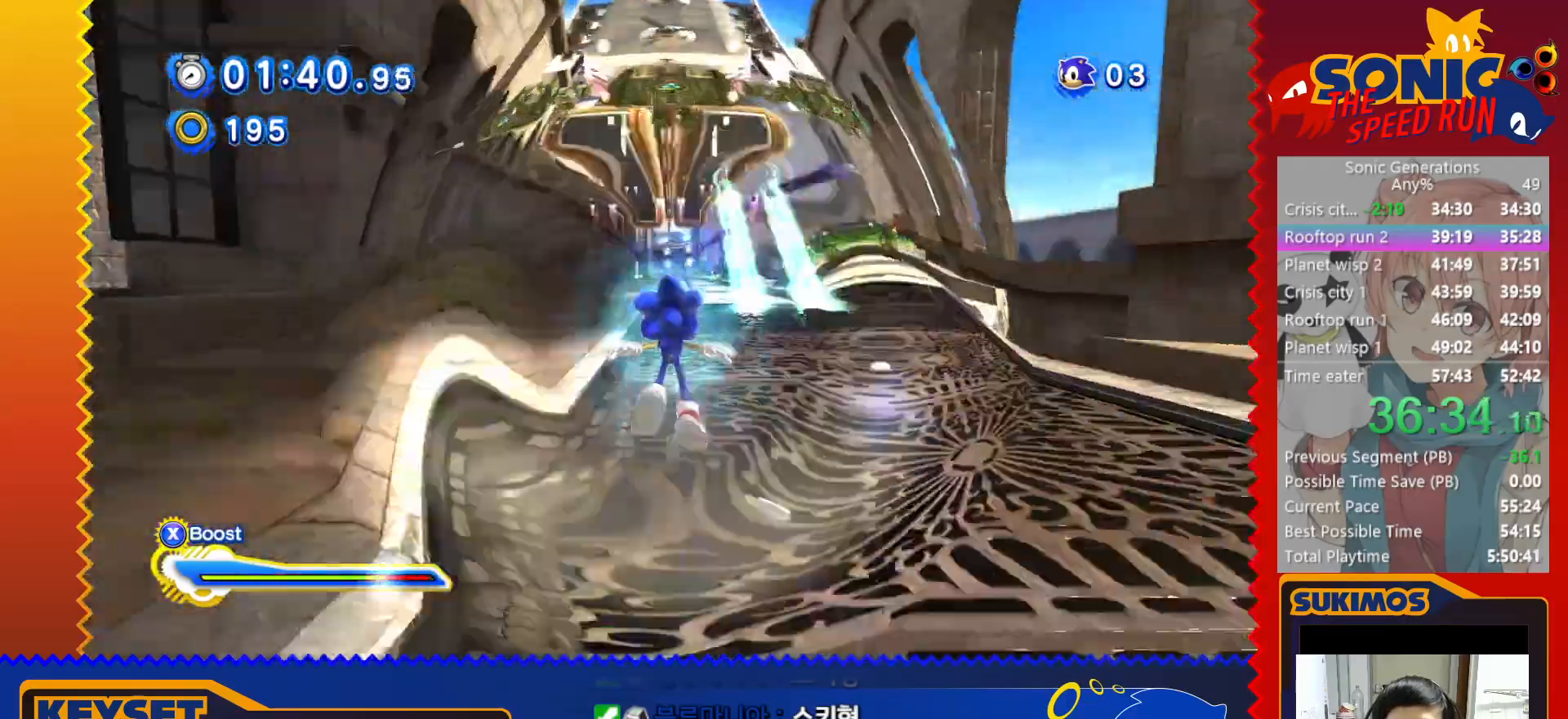
{"keys": ["up", "x"], "events": [[33, "x", "down"], [300, "f", "down"], [383, "f", "up"]]}